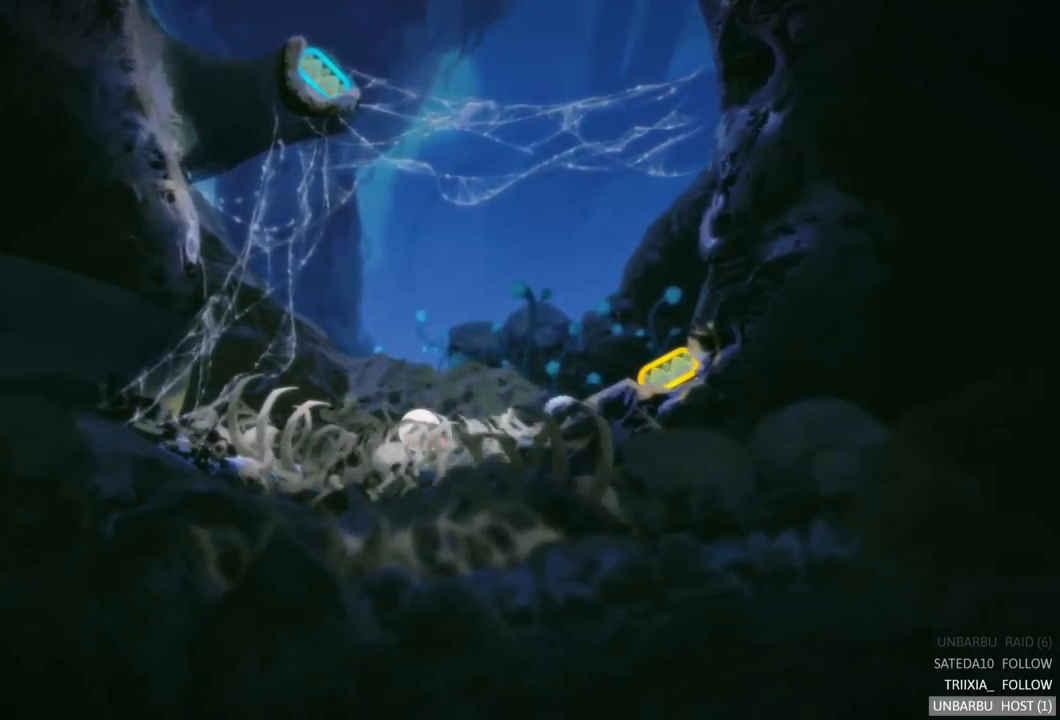
Gameplay with a controller (Xbox layout); each line is a JSON object with the inputs held at the frame after it. "events" lists button and stick changes between this image and that frame as [ms after this image, input, new state], when the widget could be followed in between. Not read: L3 R3.
{"buttons": [], "left_stick": "left", "right_stick": "center", "events": [[150, "left_stick", "up-left"], [267, "left_stick", "left"]]}
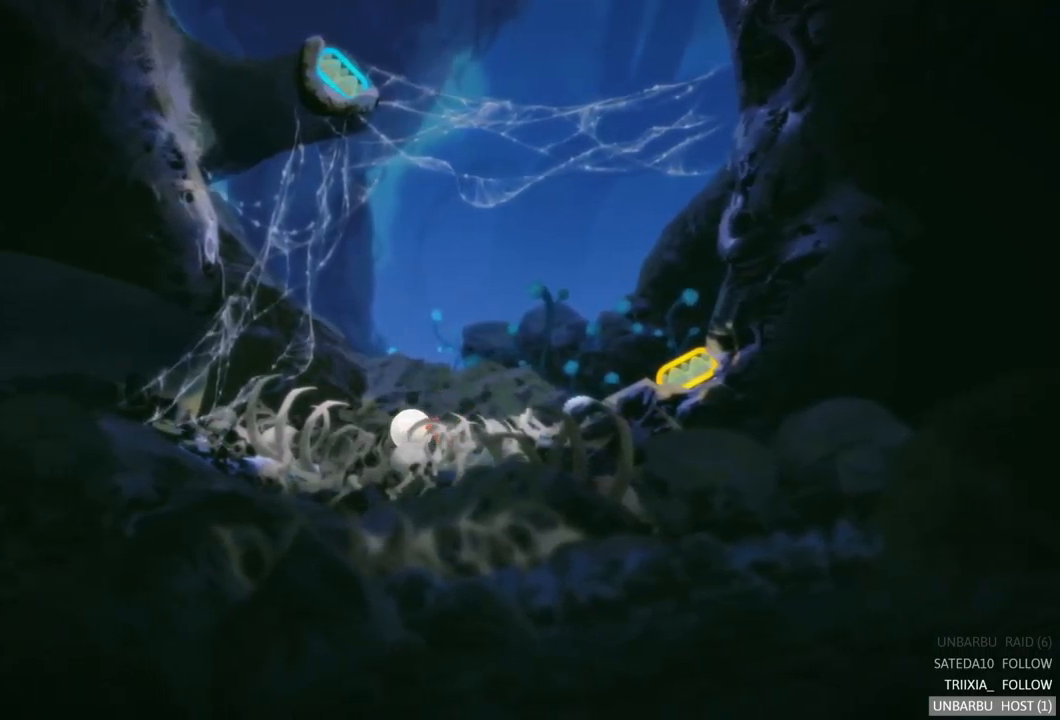
{"buttons": [], "left_stick": "left", "right_stick": "center", "events": []}
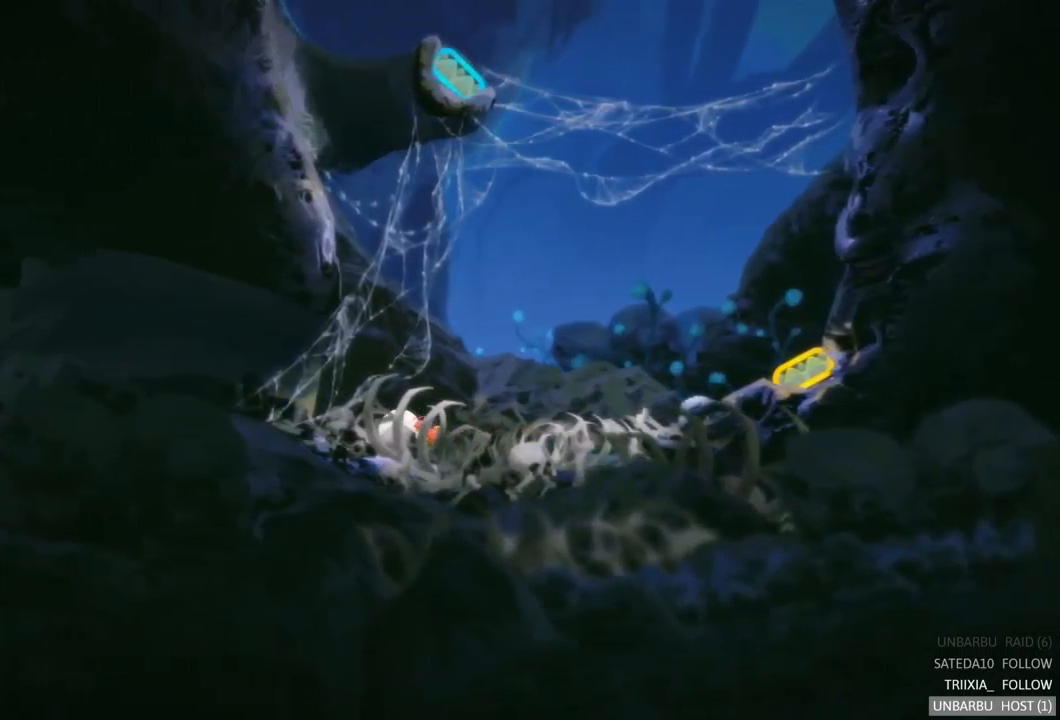
{"buttons": [], "left_stick": "left", "right_stick": "center", "events": []}
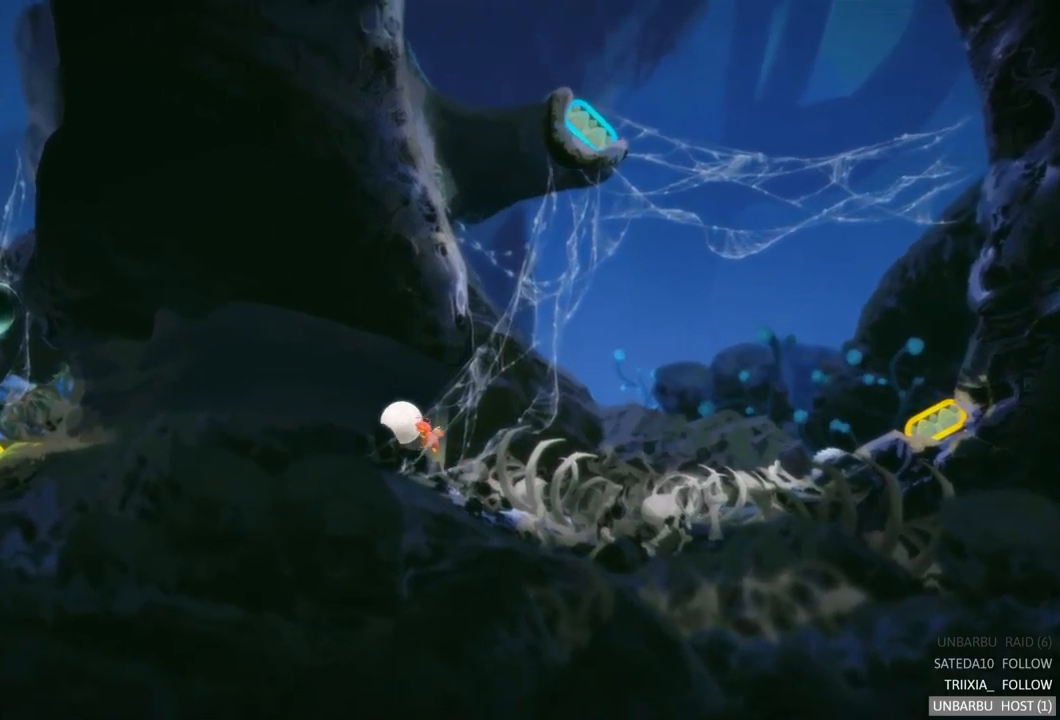
{"buttons": [], "left_stick": "left", "right_stick": "center", "events": []}
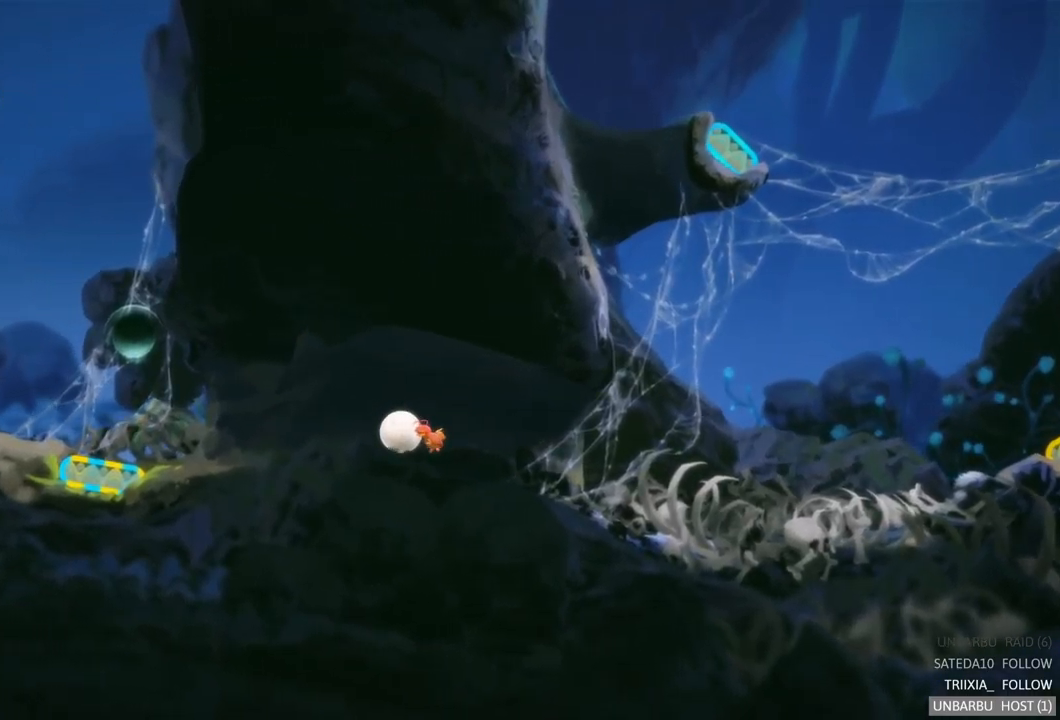
{"buttons": [], "left_stick": "up-left", "right_stick": "center", "events": [[483, "left_stick", "up-left"]]}
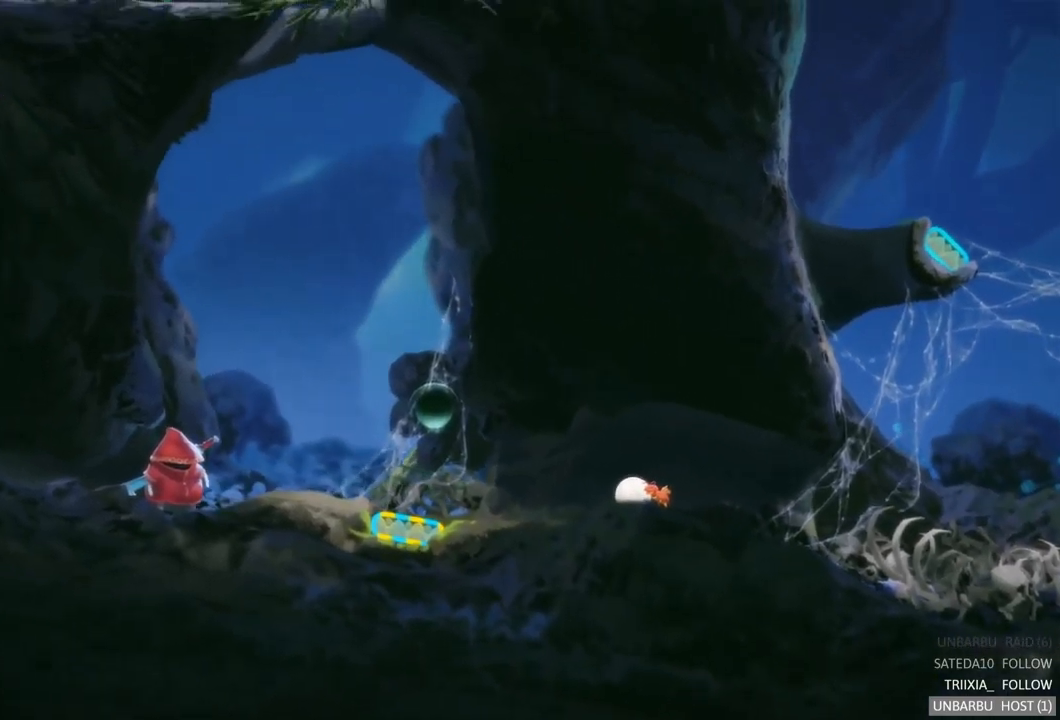
{"buttons": [], "left_stick": "center", "right_stick": "center", "events": [[133, "left_stick", "center"]]}